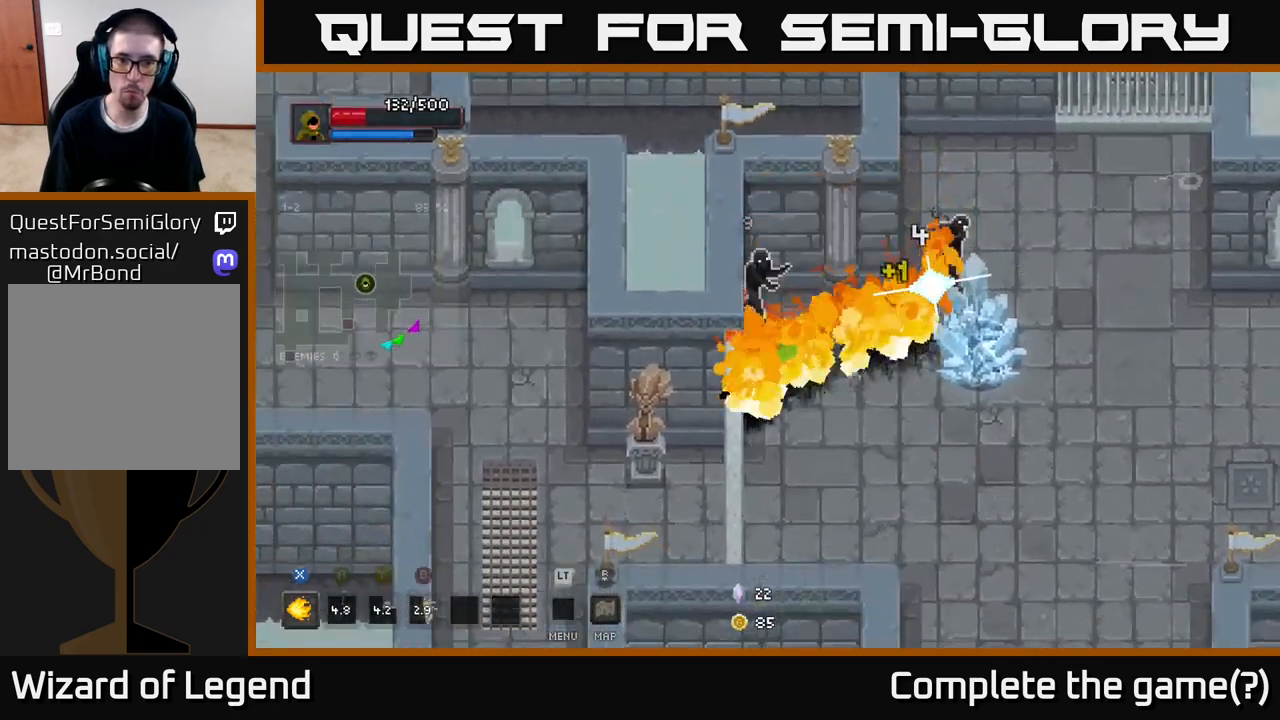
Gameplay with a controller (Xbox layout); each line is a JSON object with the inputs held at the frame after it. "events" lists button and stick changes between this image and that frame as [ms after this image, input, new state], when the widget could be followed in between.
{"buttons": ["X"], "left_stick": "up-right", "right_stick": "center", "events": [[67, "left_stick", "right"], [117, "left_stick", "up-right"], [150, "X", "down"]]}
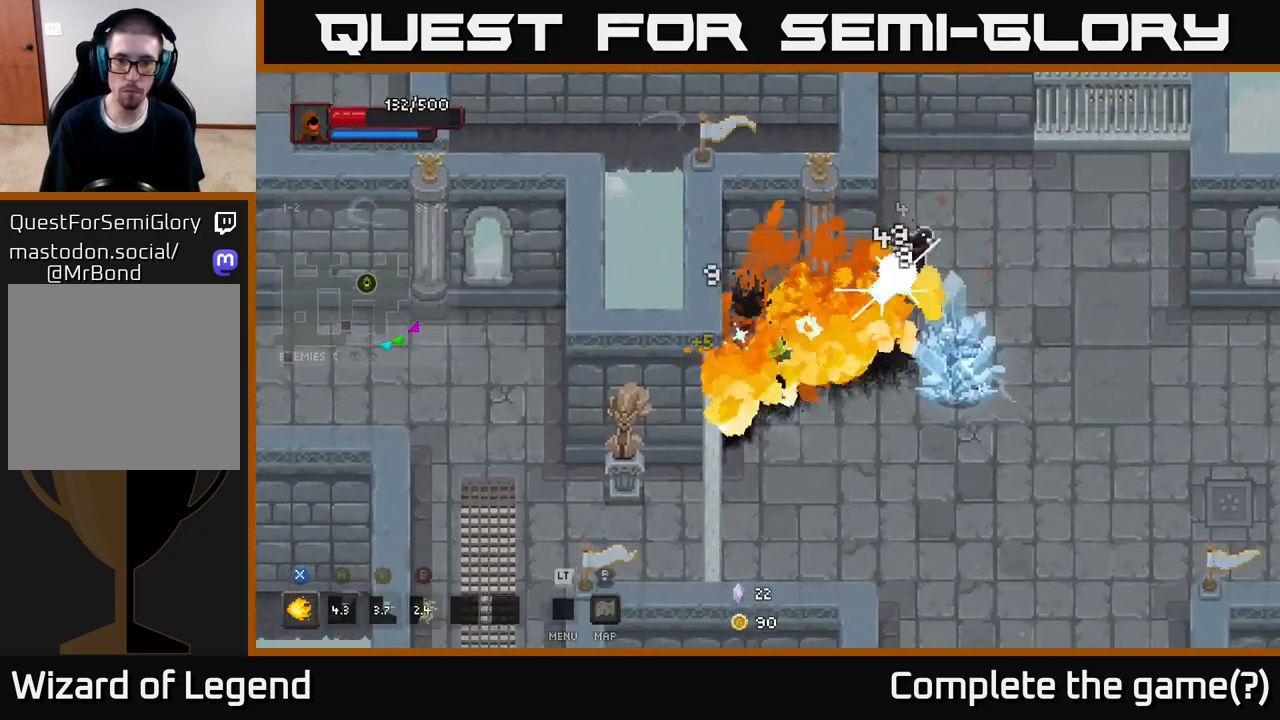
{"buttons": ["X"], "left_stick": "up-right", "right_stick": "center", "events": []}
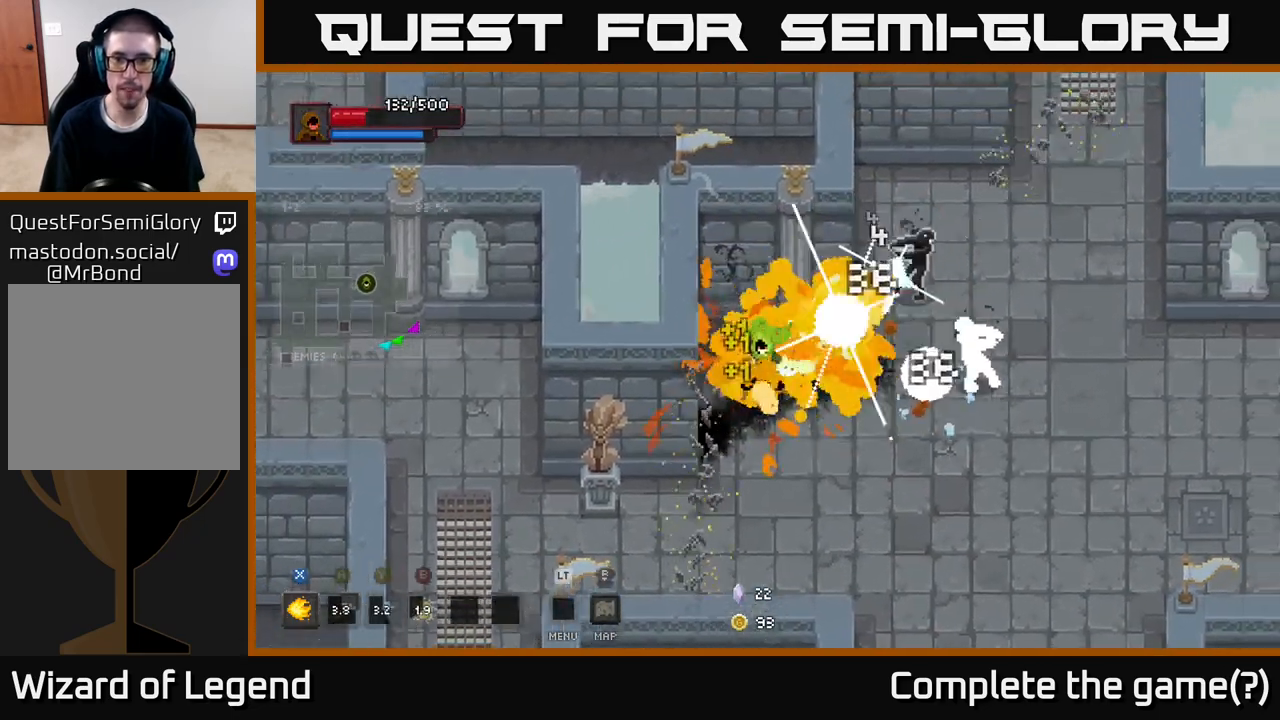
{"buttons": [], "left_stick": "right", "right_stick": "center", "events": [[117, "X", "up"], [183, "left_stick", "center"], [317, "left_stick", "right"]]}
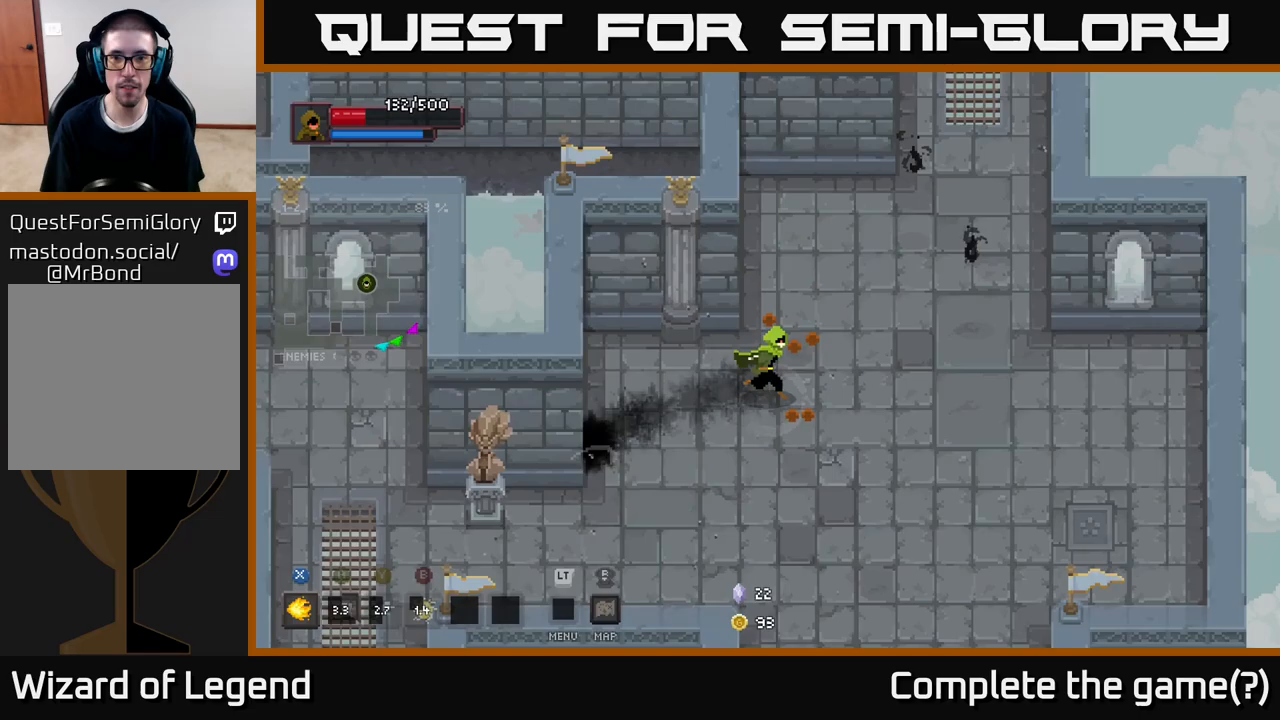
{"buttons": [], "left_stick": "up-right", "right_stick": "center", "events": [[250, "left_stick", "up-right"]]}
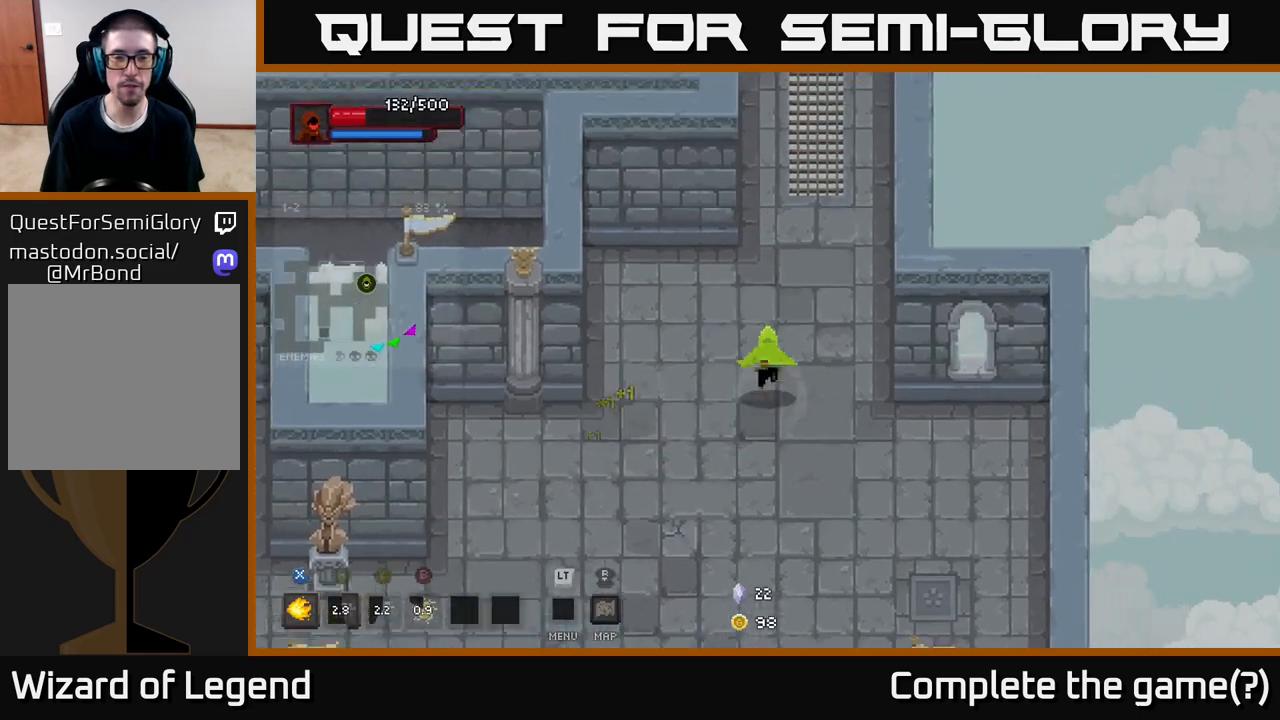
{"buttons": [], "left_stick": "up", "right_stick": "center", "events": [[317, "left_stick", "up"]]}
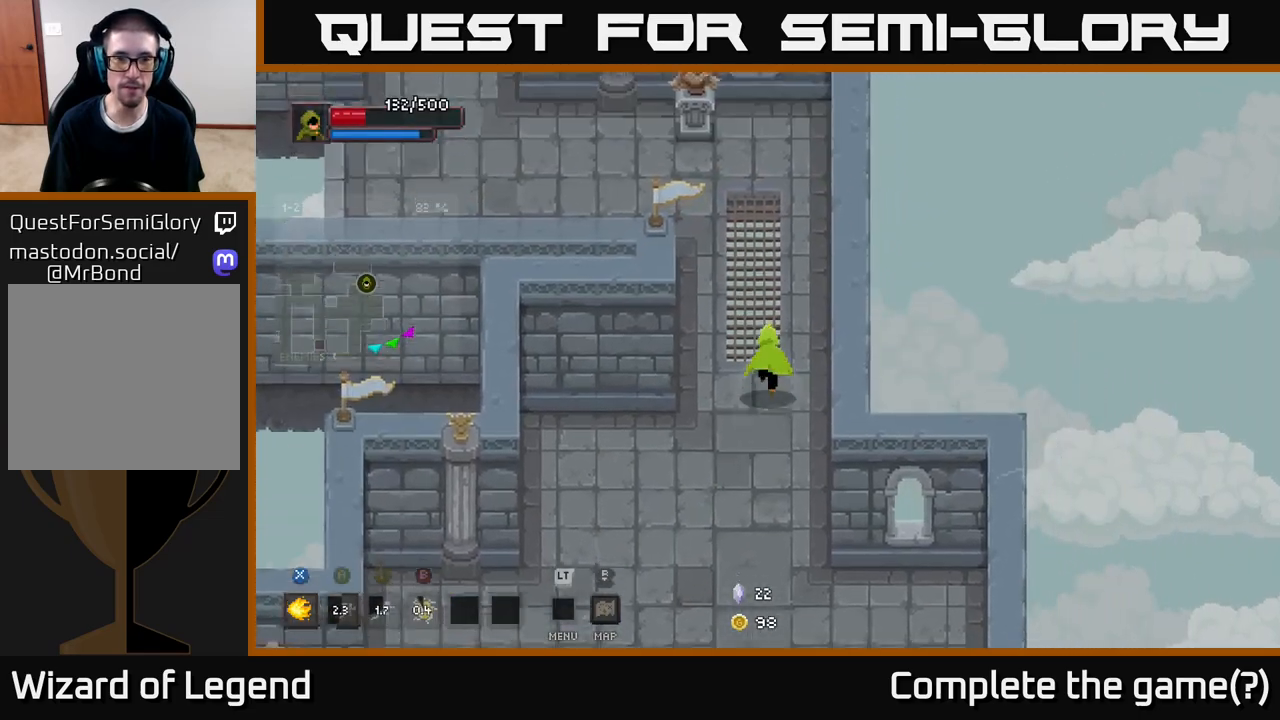
{"buttons": [], "left_stick": "up", "right_stick": "center", "events": []}
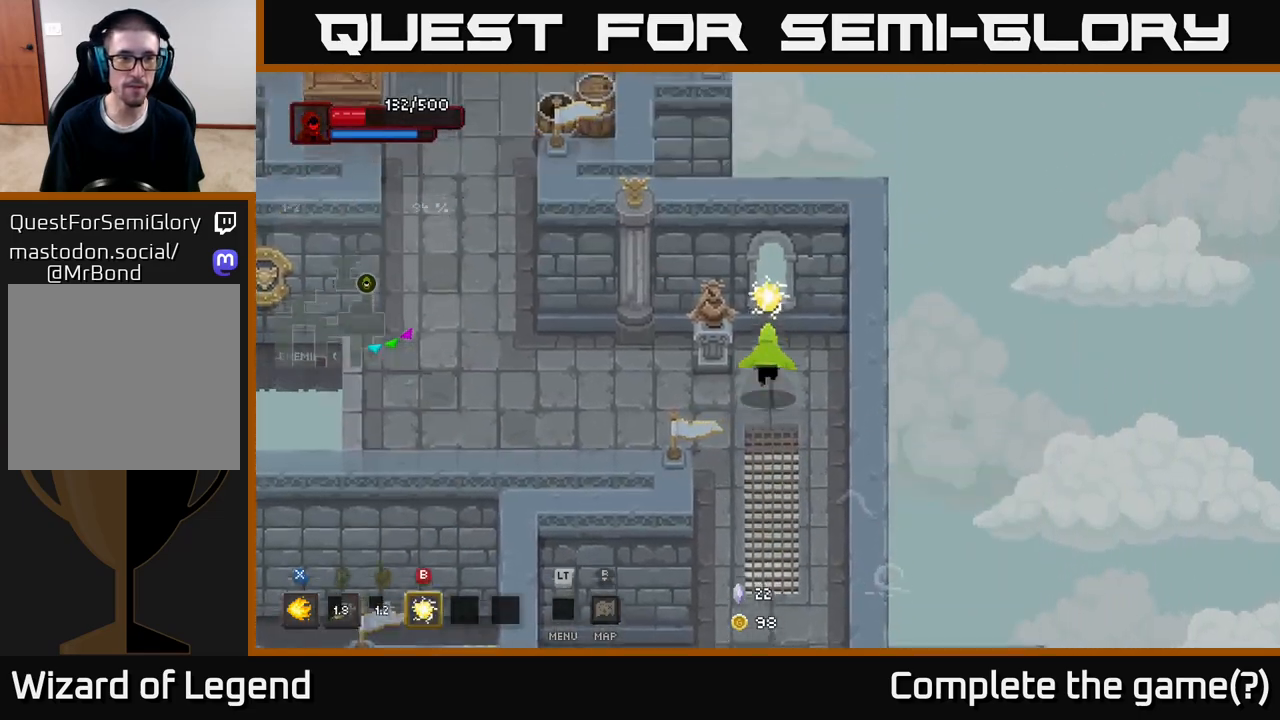
{"buttons": [], "left_stick": "left", "right_stick": "center", "events": [[167, "left_stick", "left"]]}
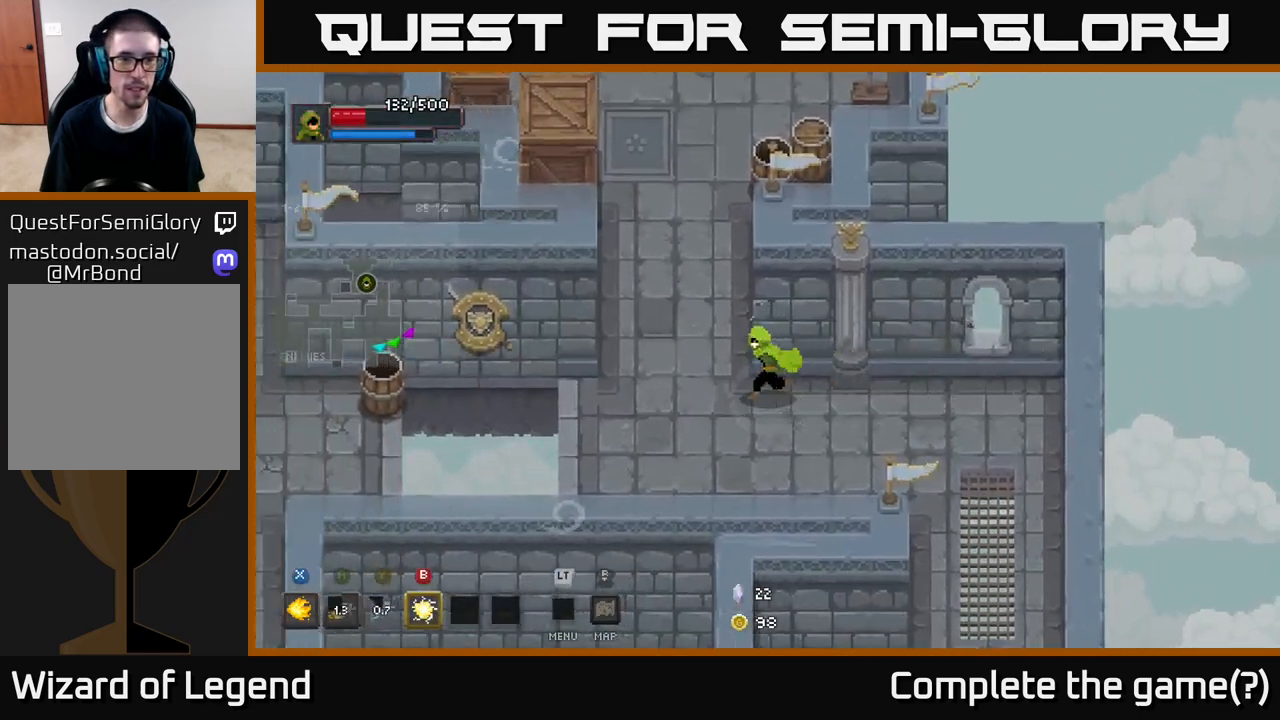
{"buttons": [], "left_stick": "up-right", "right_stick": "center", "events": [[50, "left_stick", "up-left"], [333, "left_stick", "up-right"]]}
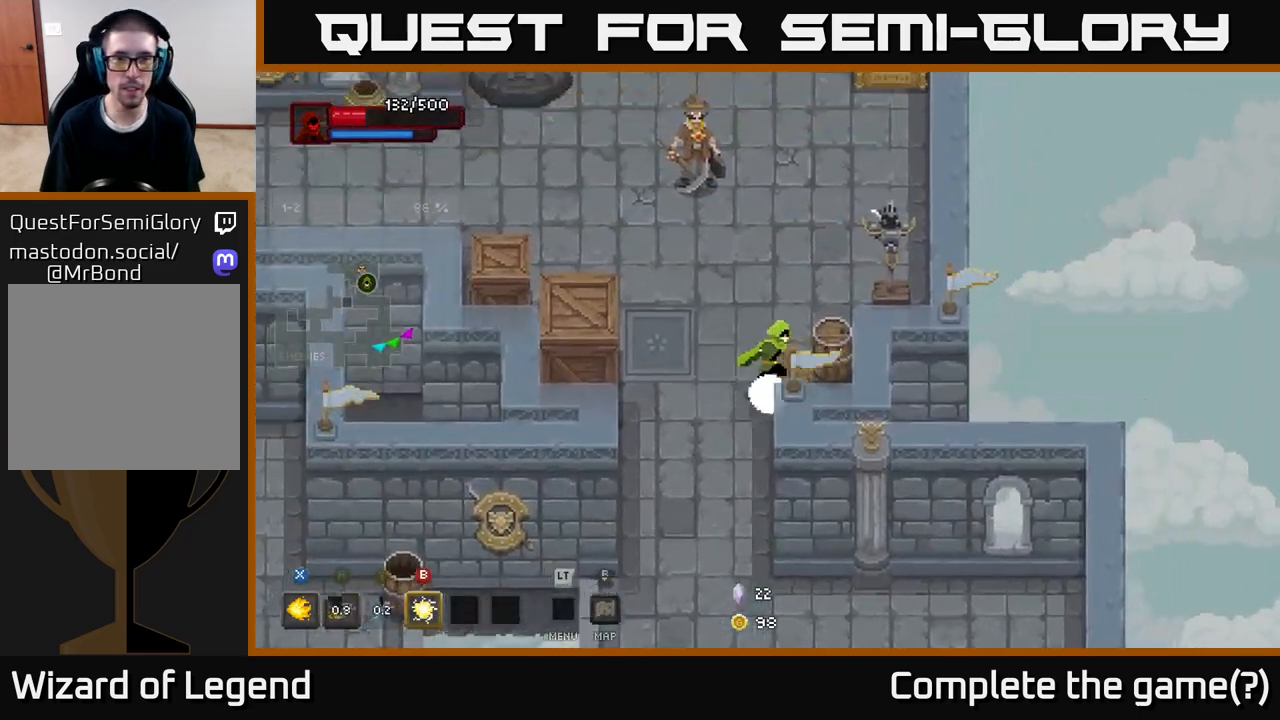
{"buttons": [], "left_stick": "up-left", "right_stick": "center", "events": [[317, "left_stick", "up-left"]]}
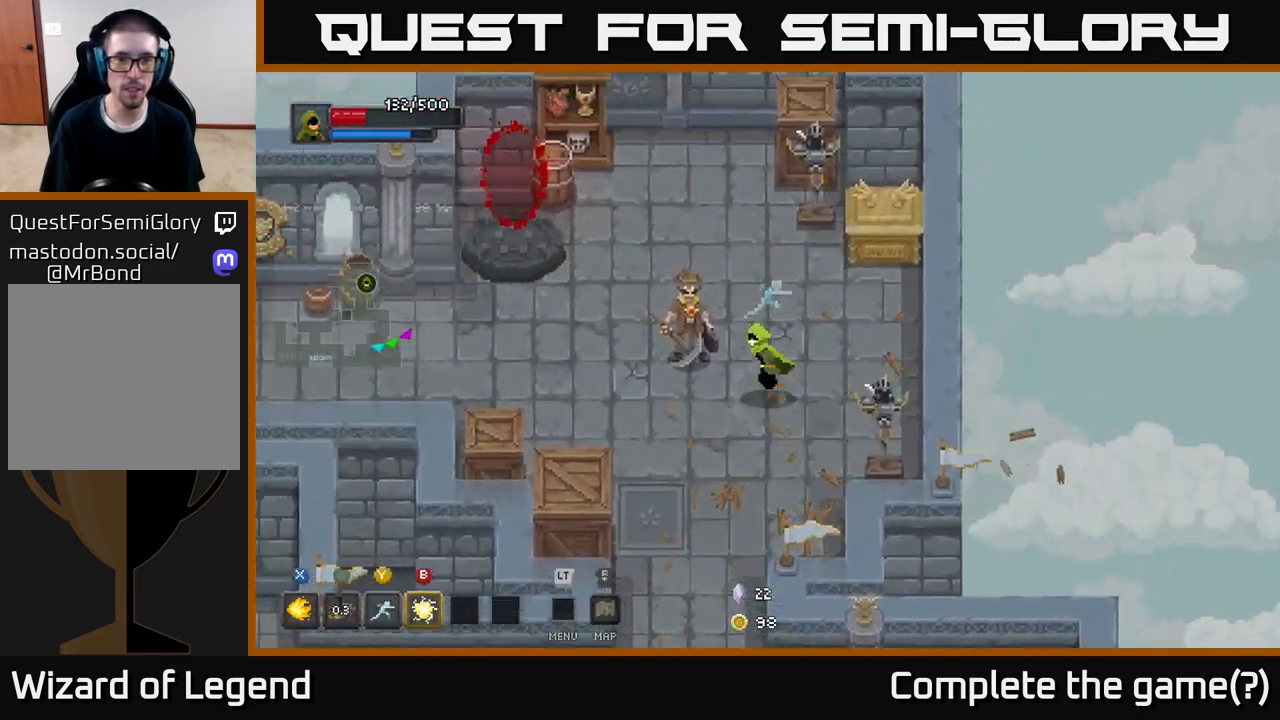
{"buttons": [], "left_stick": "down-left", "right_stick": "center", "events": [[150, "left_stick", "center"], [267, "left_stick", "down-left"]]}
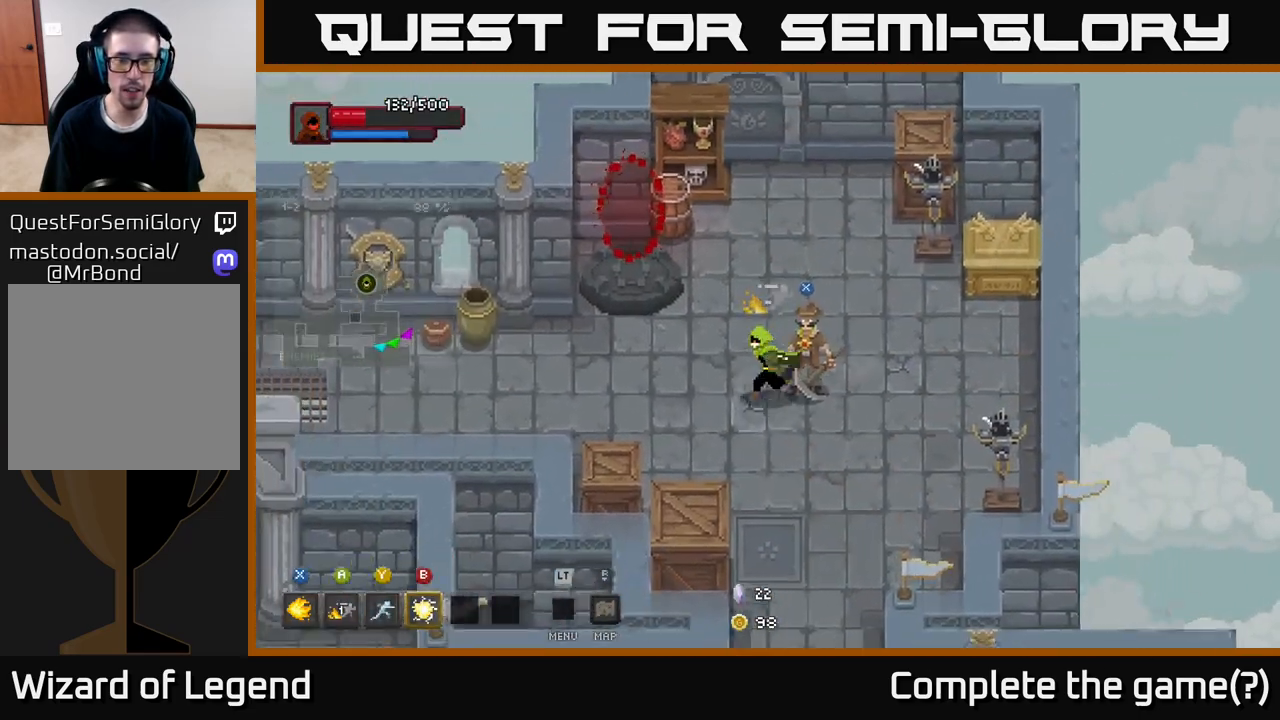
{"buttons": [], "left_stick": "down", "right_stick": "center", "events": [[267, "left_stick", "down"]]}
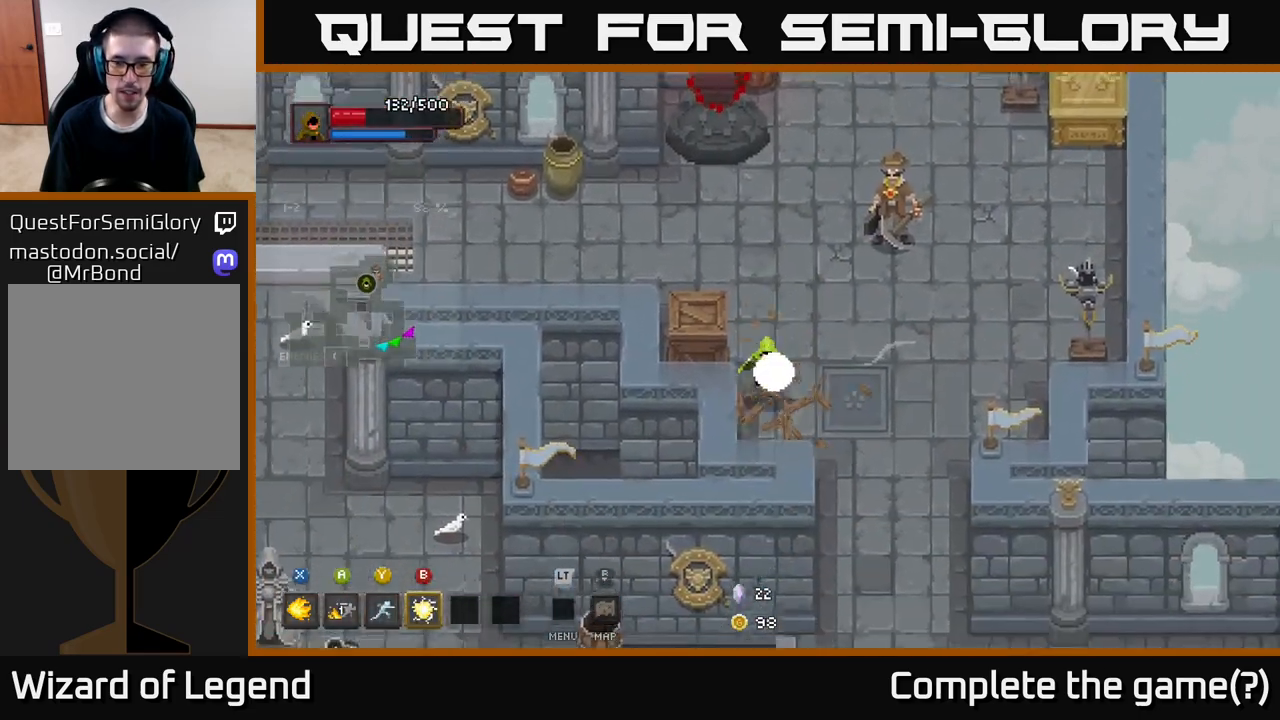
{"buttons": [], "left_stick": "left", "right_stick": "center", "events": [[133, "left_stick", "left"], [183, "left_stick", "up-left"], [400, "left_stick", "left"]]}
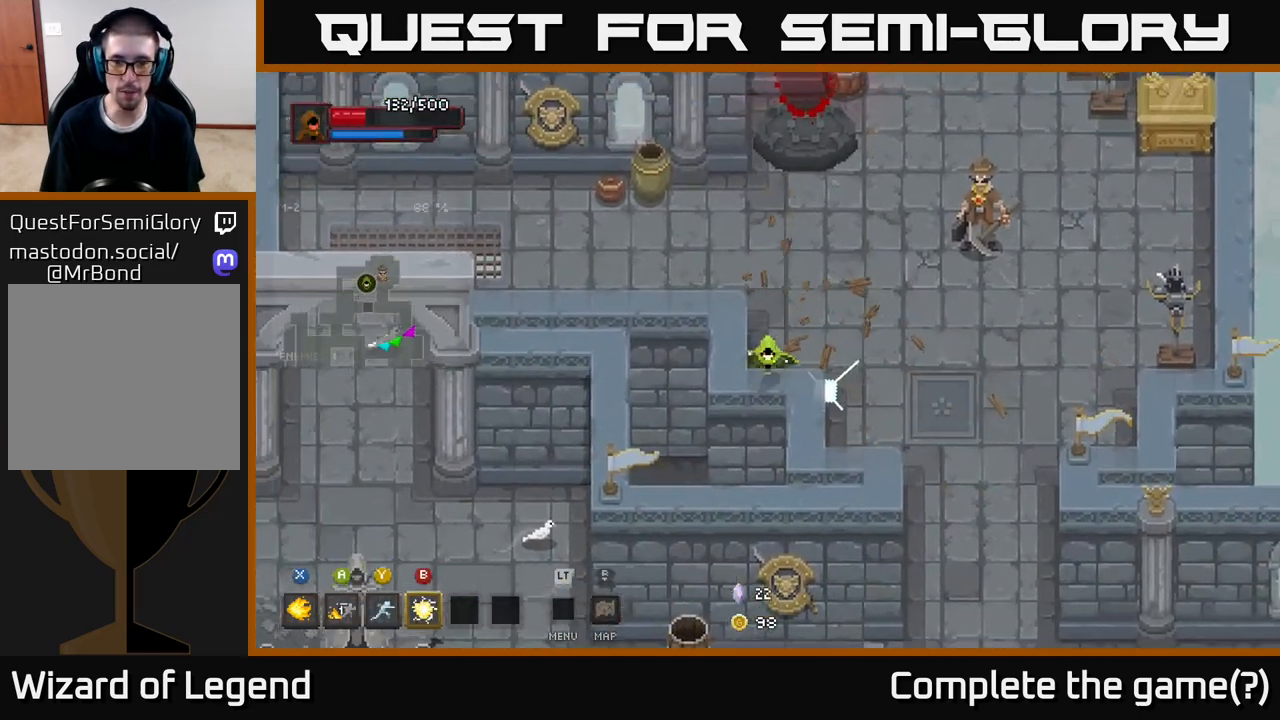
{"buttons": [], "left_stick": "up-right", "right_stick": "center", "events": [[67, "left_stick", "right"], [250, "left_stick", "up-right"]]}
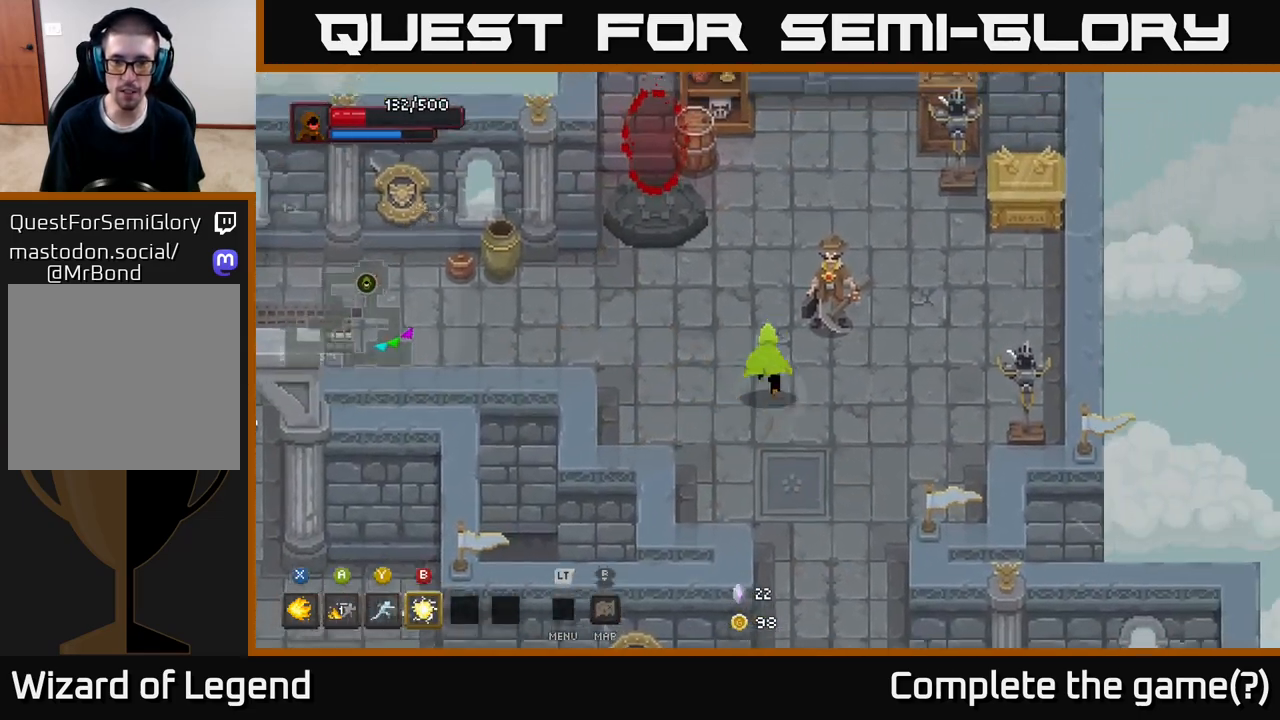
{"buttons": [], "left_stick": "center", "right_stick": "center", "events": [[167, "left_stick", "center"], [267, "X", "down"], [333, "X", "up"]]}
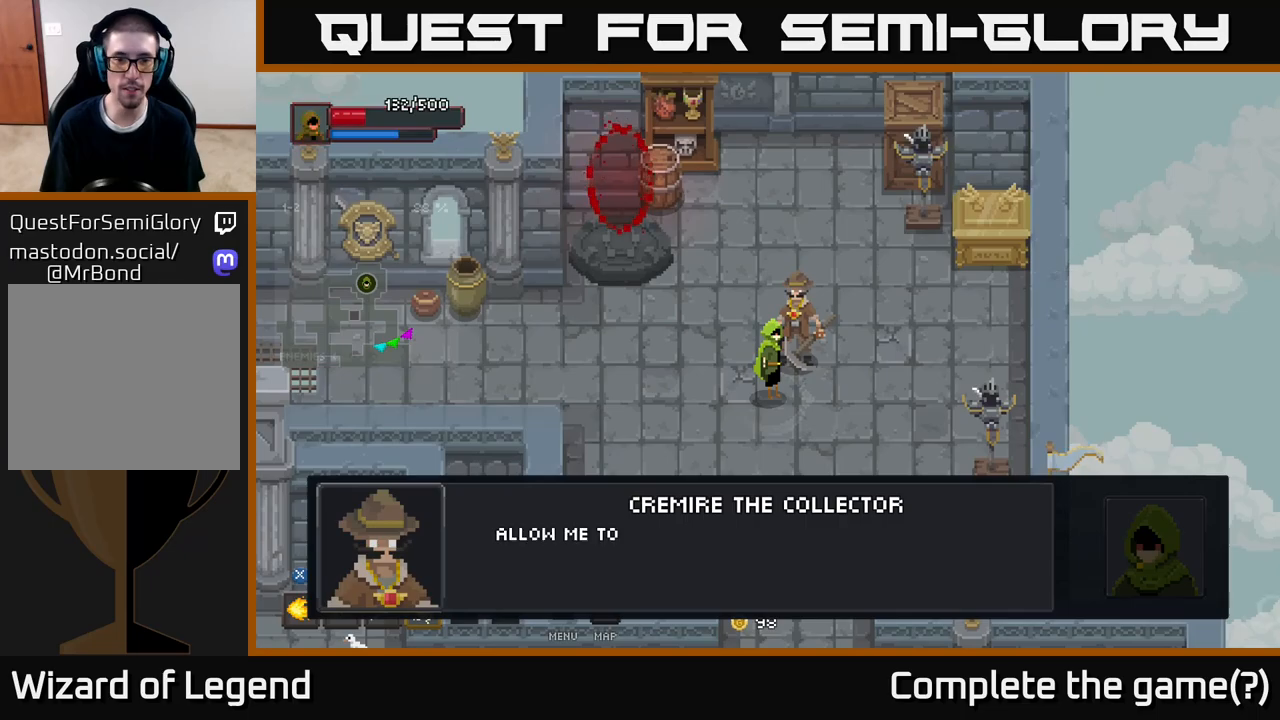
{"buttons": [], "left_stick": "center", "right_stick": "center", "events": [[217, "B", "down"], [317, "B", "up"]]}
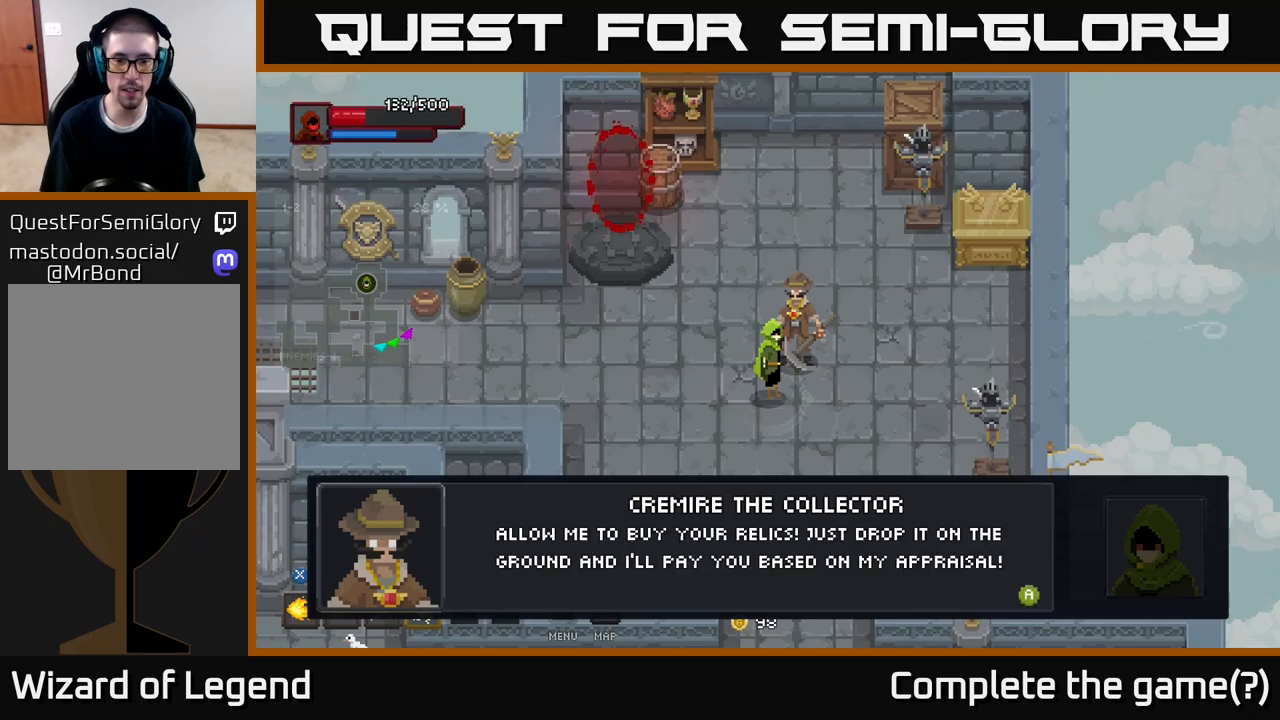
{"buttons": [], "left_stick": "center", "right_stick": "center", "events": [[250, "B", "down"], [350, "B", "up"]]}
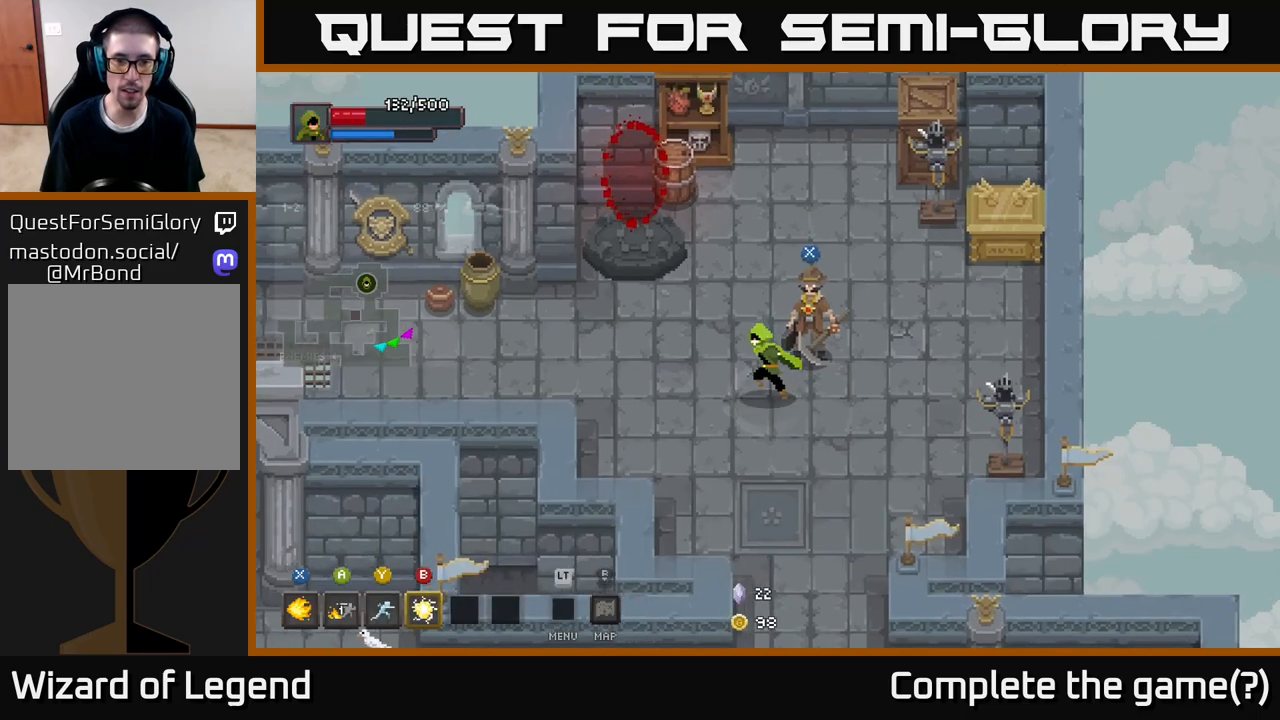
{"buttons": [], "left_stick": "up-left", "right_stick": "center", "events": [[33, "left_stick", "left"], [300, "left_stick", "up-left"]]}
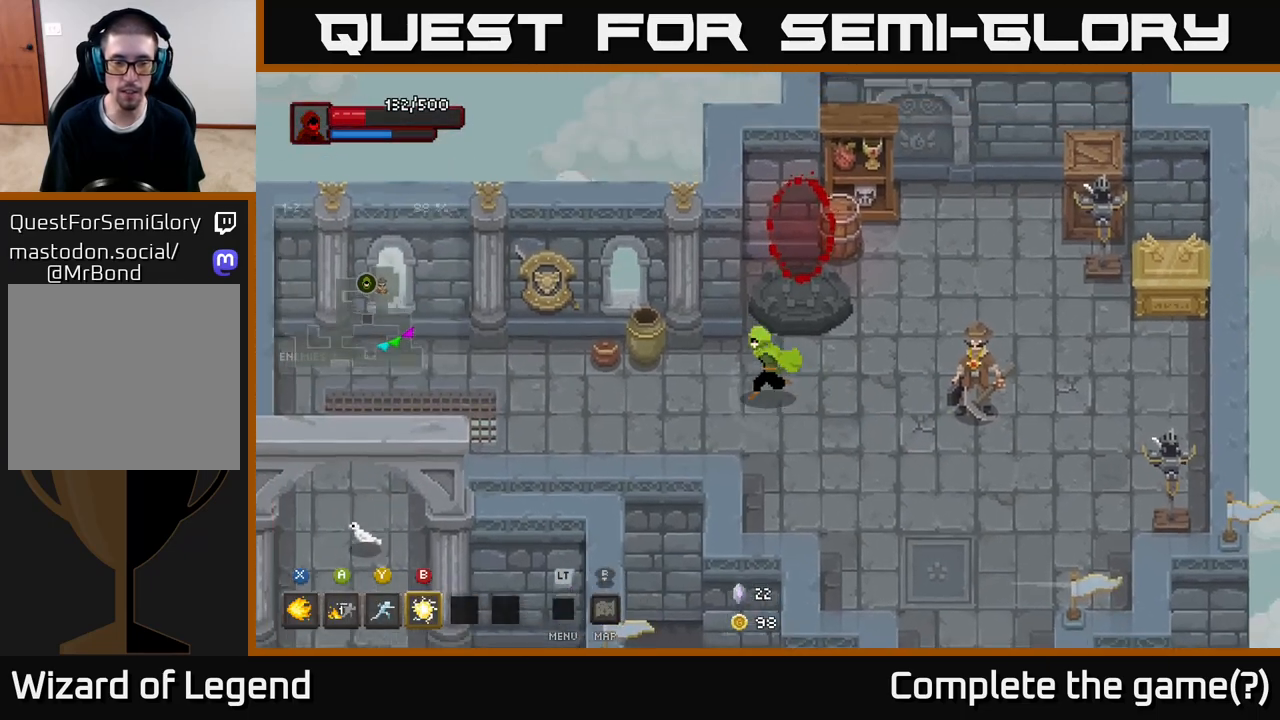
{"buttons": [], "left_stick": "left", "right_stick": "center", "events": [[333, "left_stick", "left"]]}
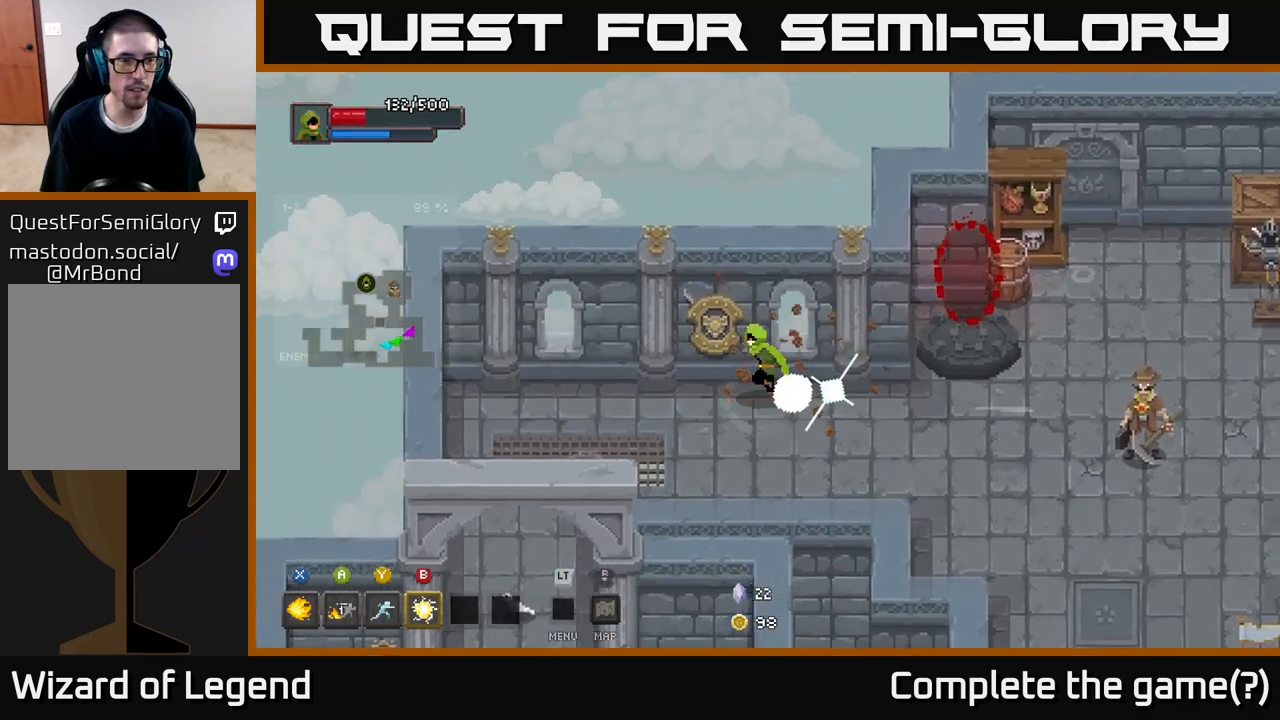
{"buttons": [], "left_stick": "down-left", "right_stick": "center", "events": [[300, "left_stick", "down-left"]]}
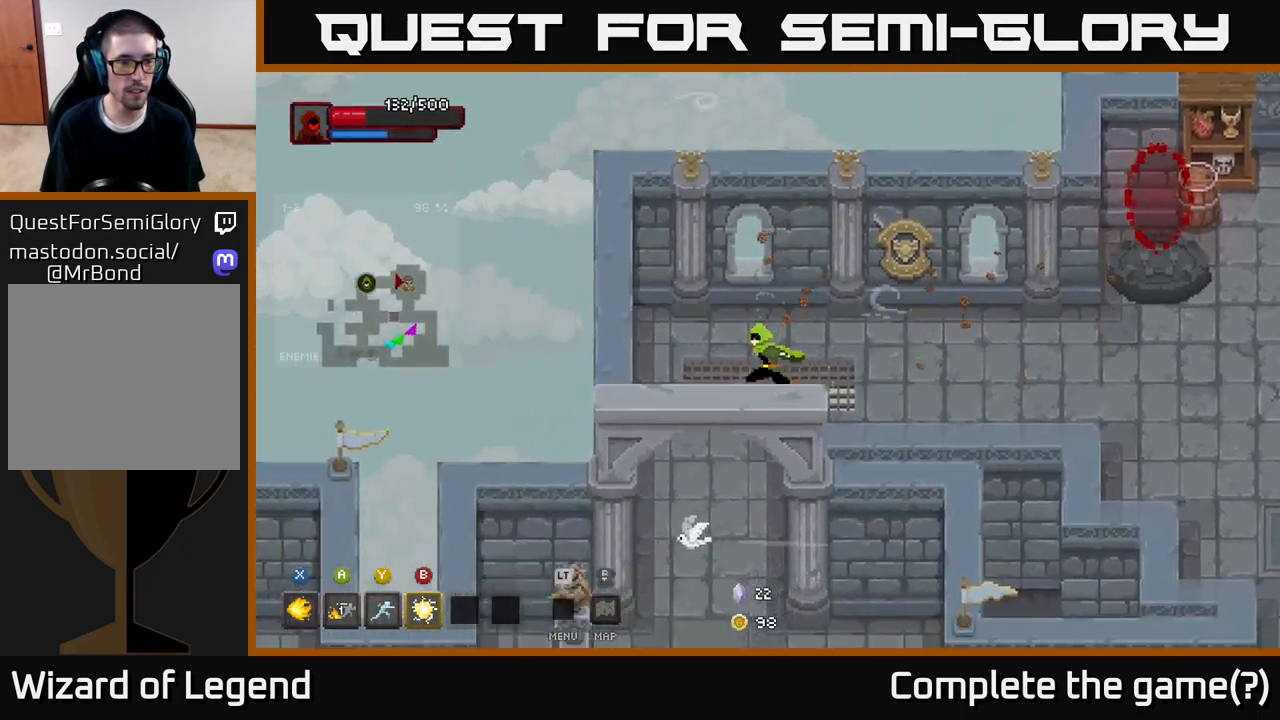
{"buttons": [], "left_stick": "down", "right_stick": "center", "events": [[333, "left_stick", "down"]]}
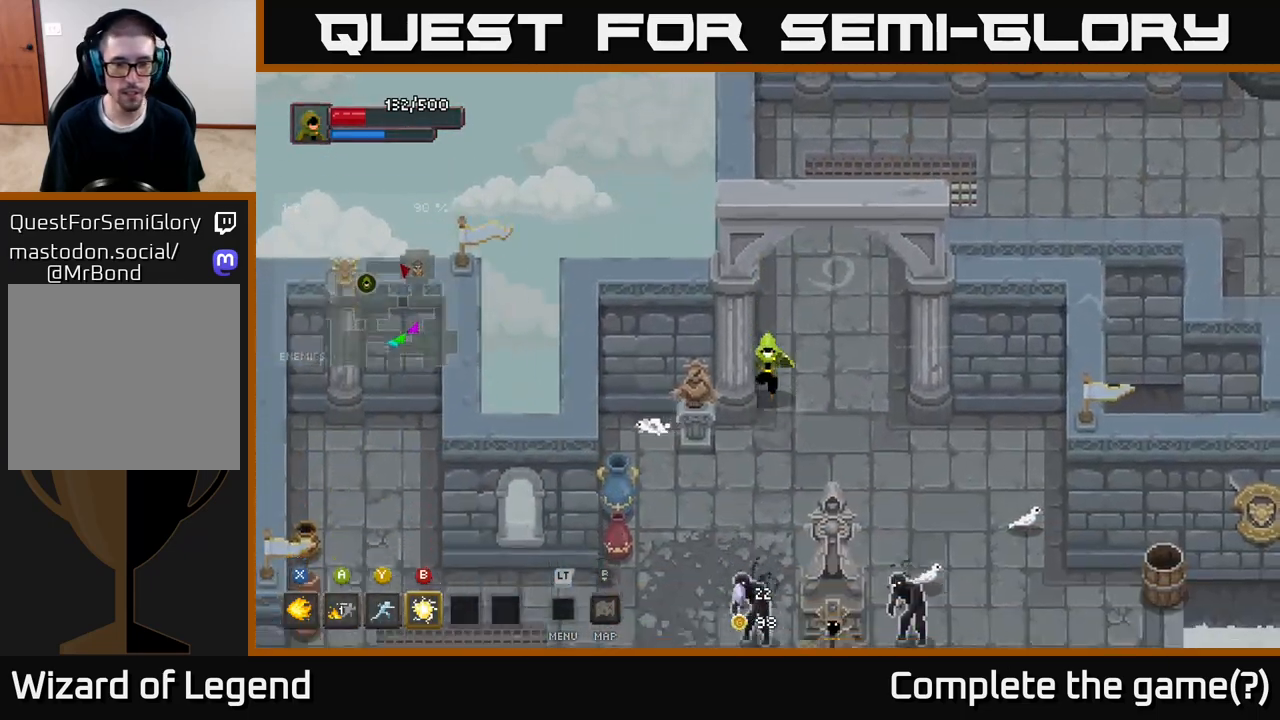
{"buttons": [], "left_stick": "left", "right_stick": "center", "events": [[133, "left_stick", "down-right"], [383, "left_stick", "down-left"], [433, "left_stick", "left"]]}
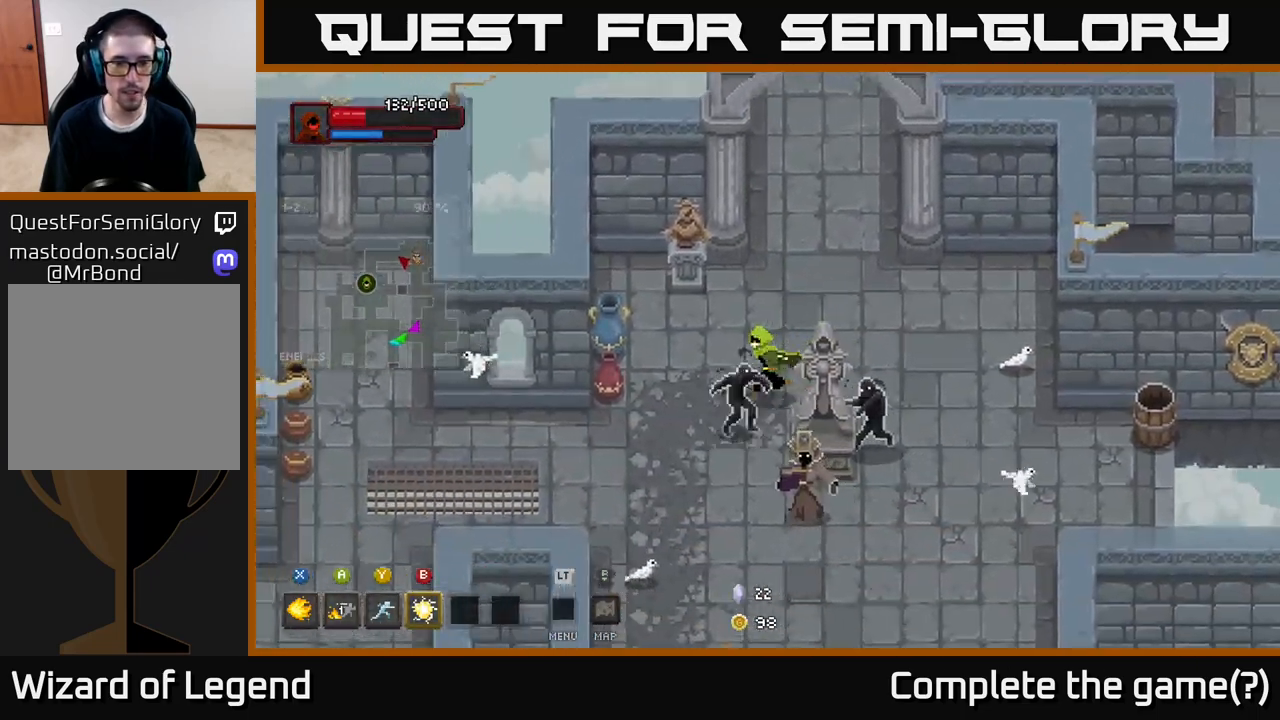
{"buttons": [], "left_stick": "down-right", "right_stick": "center", "events": [[433, "left_stick", "down"], [500, "left_stick", "down-right"]]}
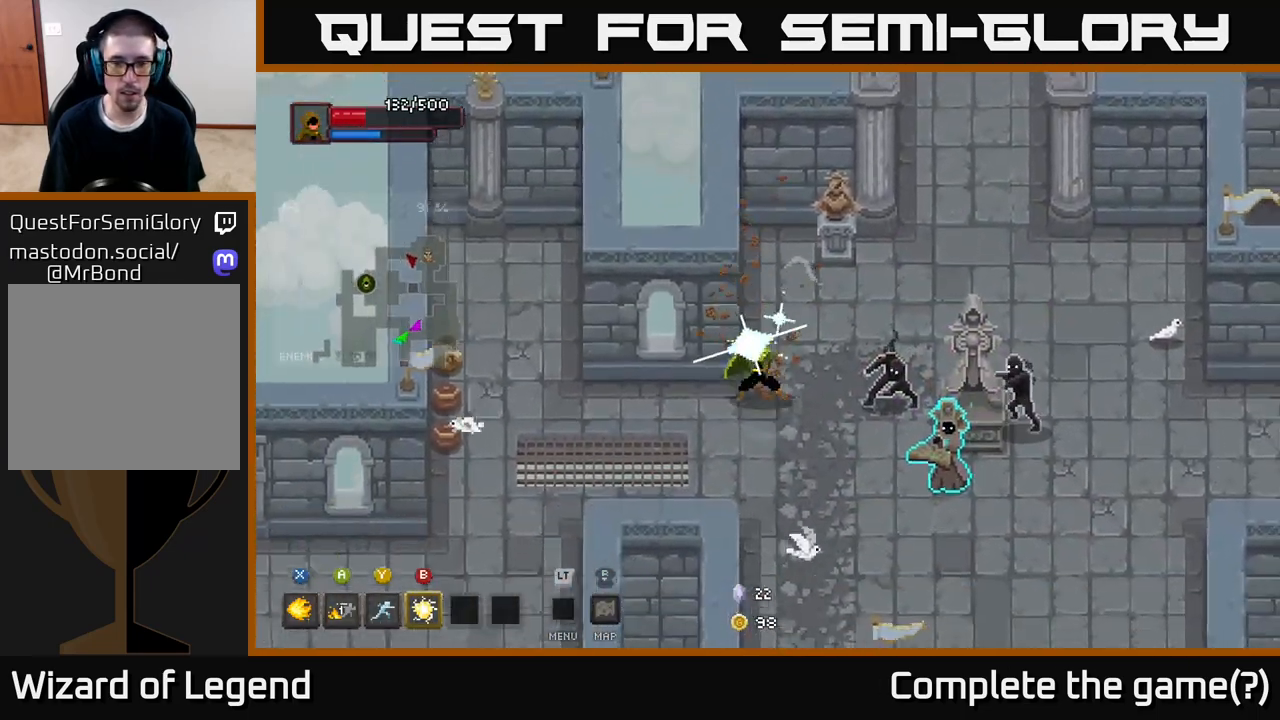
{"buttons": ["X"], "left_stick": "down-right", "right_stick": "center", "events": [[17, "X", "down"]]}
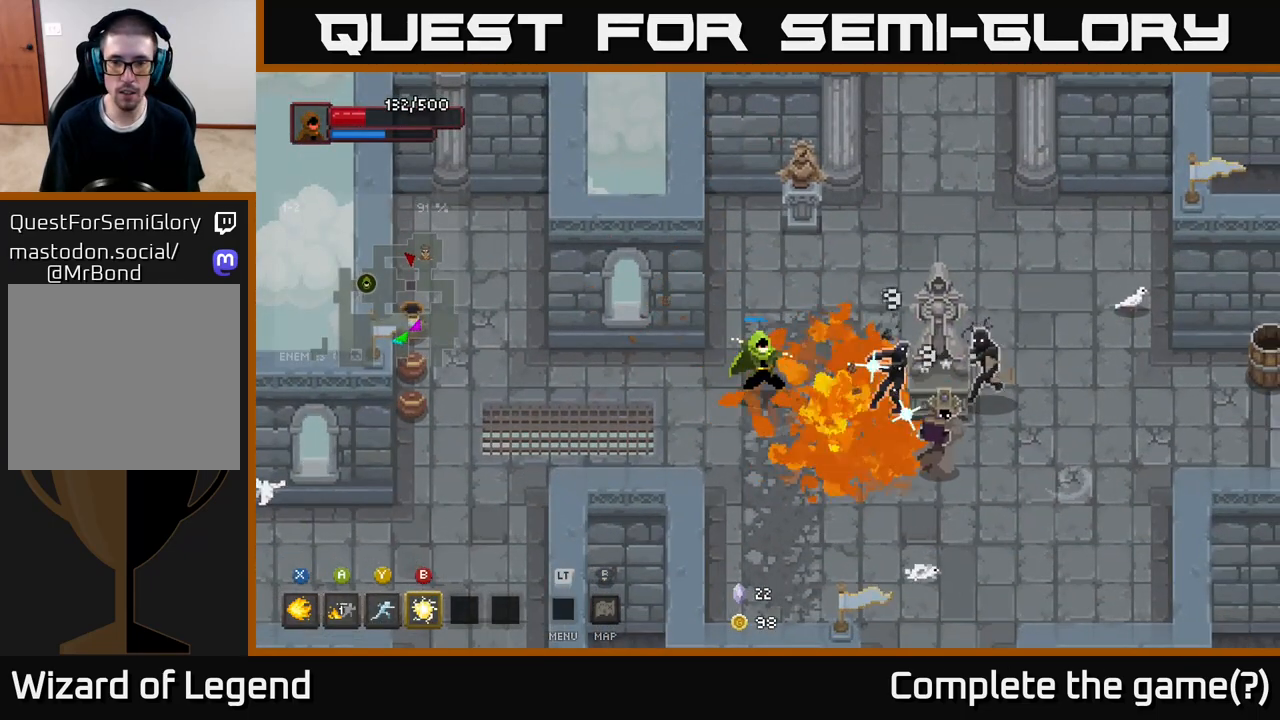
{"buttons": [], "left_stick": "down-right", "right_stick": "center", "events": [[417, "X", "up"]]}
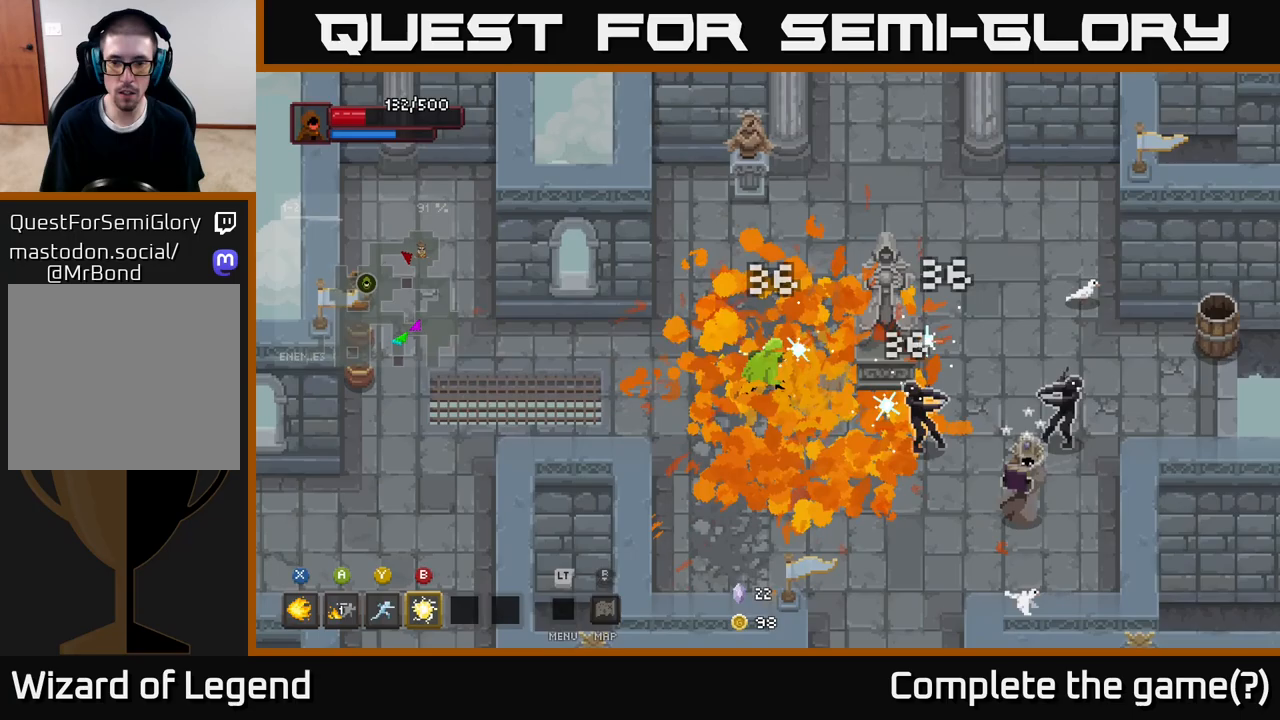
{"buttons": [], "left_stick": "down-right", "right_stick": "center", "events": [[83, "B", "down"], [183, "B", "up"]]}
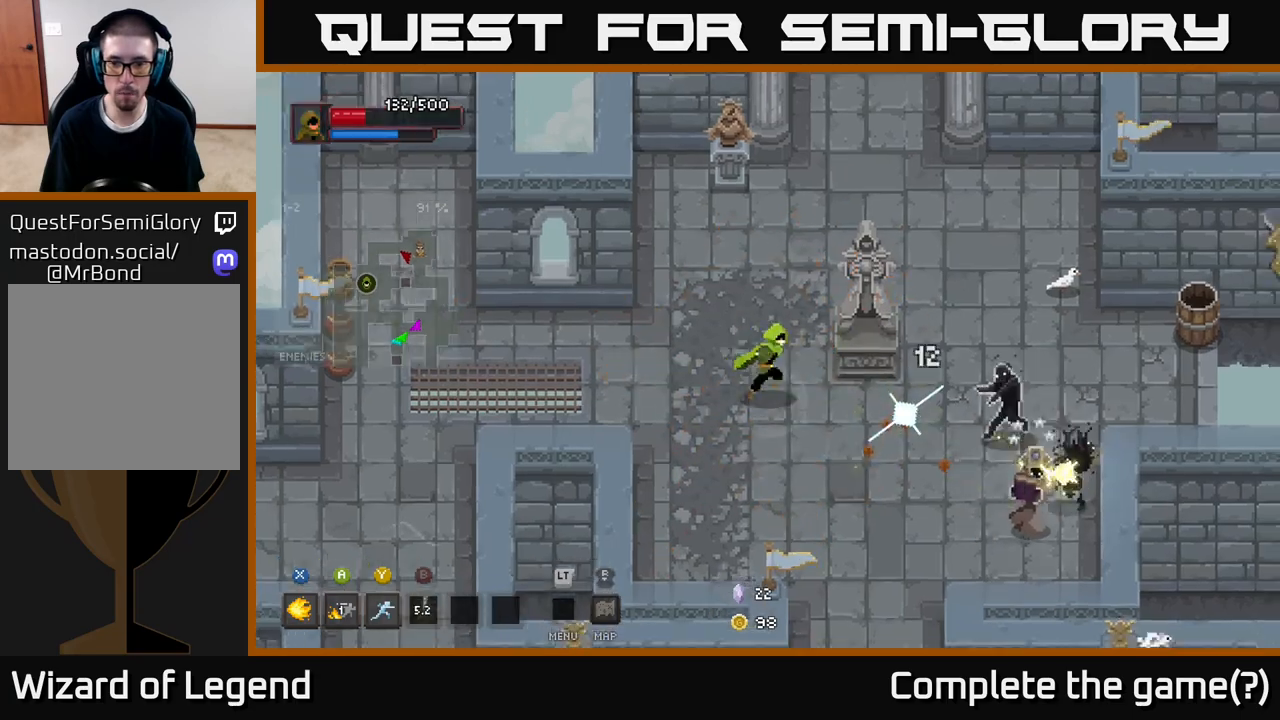
{"buttons": [], "left_stick": "down-right", "right_stick": "center", "events": [[167, "Y", "down"], [250, "Y", "up"]]}
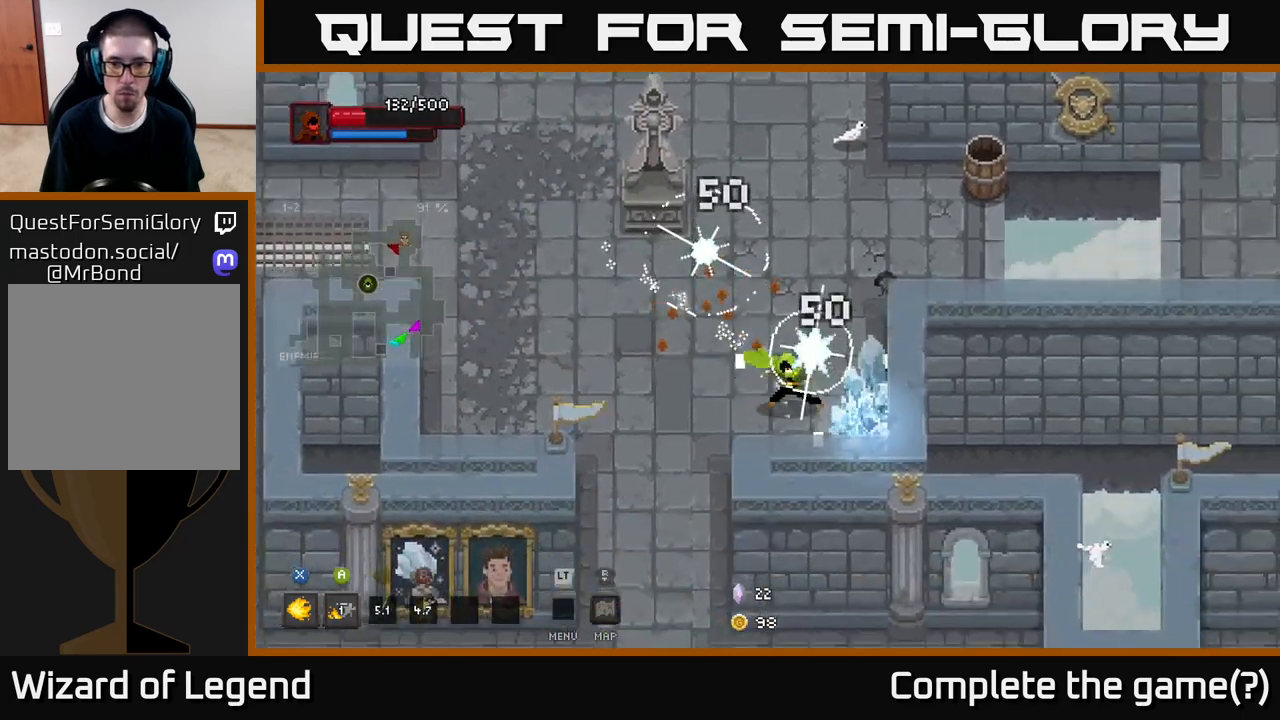
{"buttons": ["X"], "left_stick": "right", "right_stick": "center", "events": [[100, "X", "down"], [133, "left_stick", "right"]]}
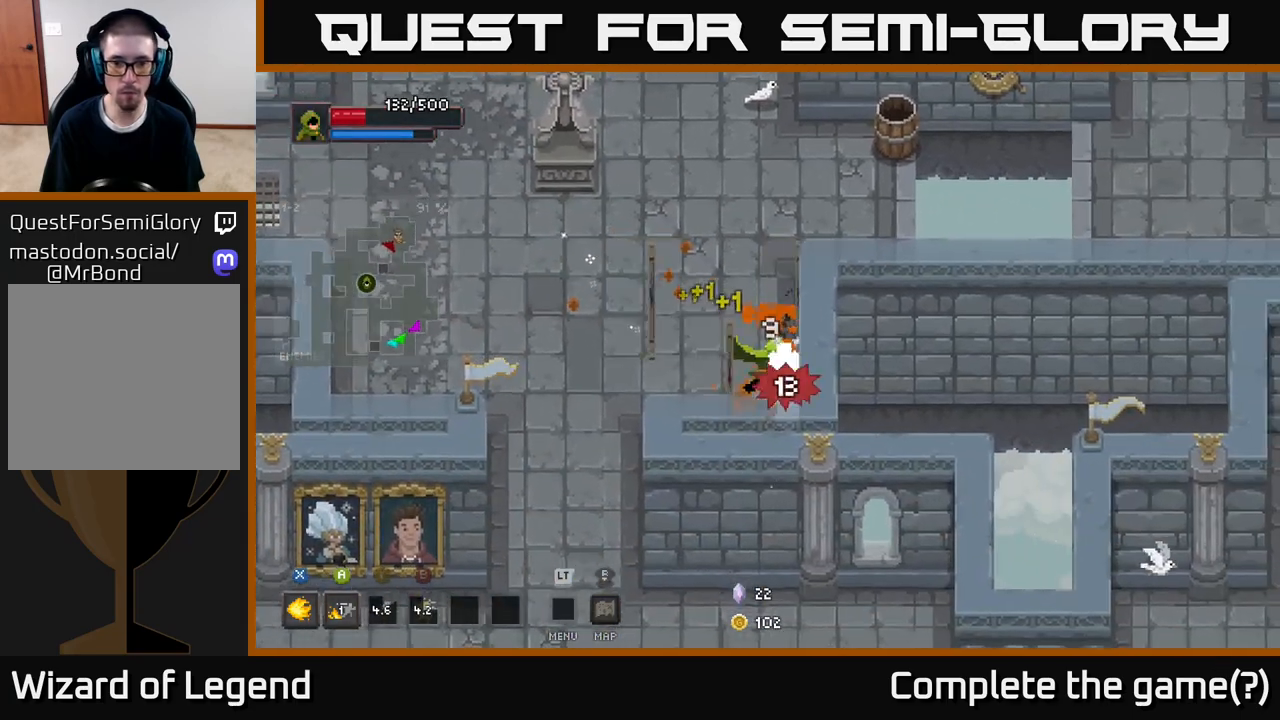
{"buttons": ["X"], "left_stick": "left", "right_stick": "center", "events": [[217, "left_stick", "up"], [300, "left_stick", "left"]]}
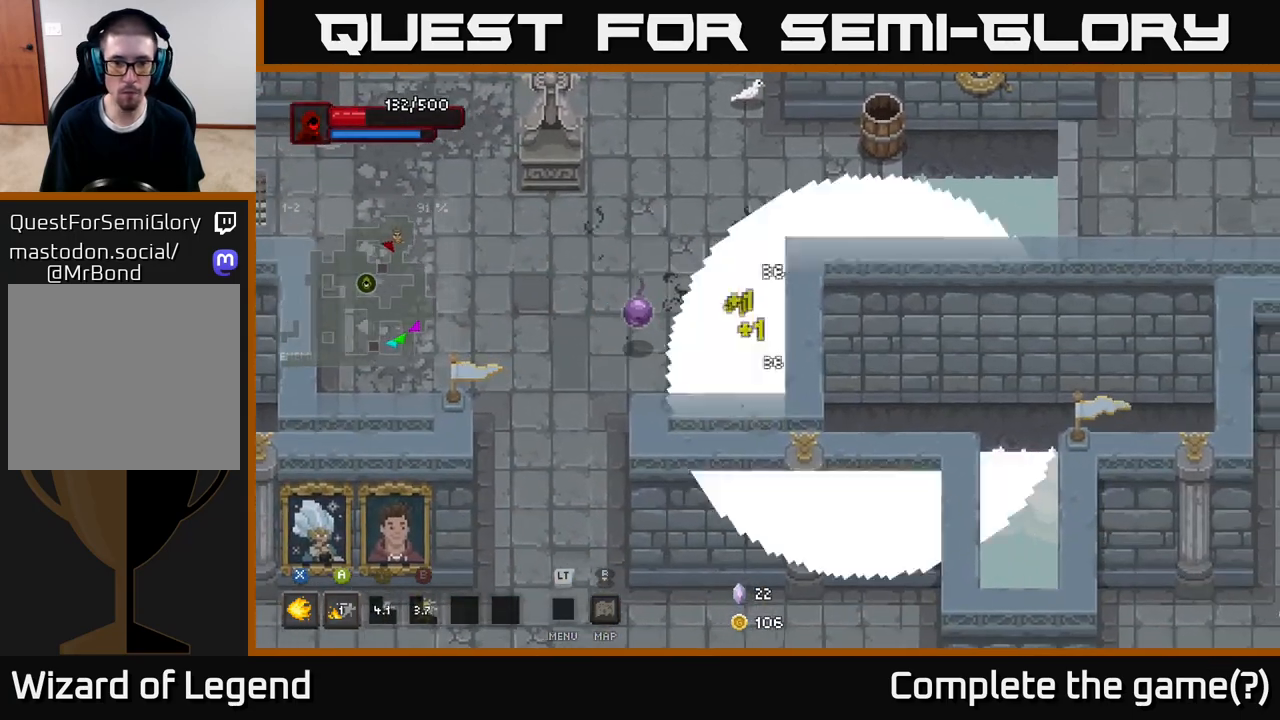
{"buttons": [], "left_stick": "left", "right_stick": "center", "events": [[150, "X", "up"], [217, "A", "down"], [317, "A", "up"], [383, "A", "down"], [500, "A", "up"]]}
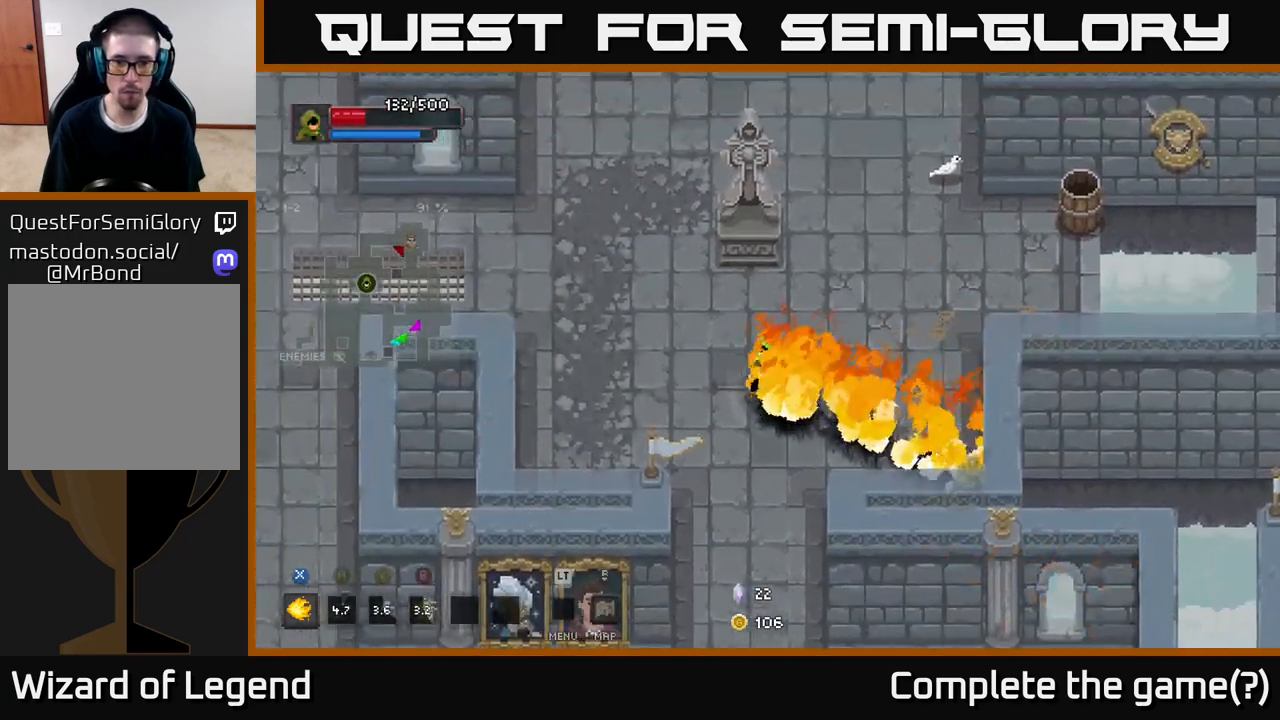
{"buttons": [], "left_stick": "up", "right_stick": "center", "events": [[100, "left_stick", "right"], [500, "left_stick", "up"]]}